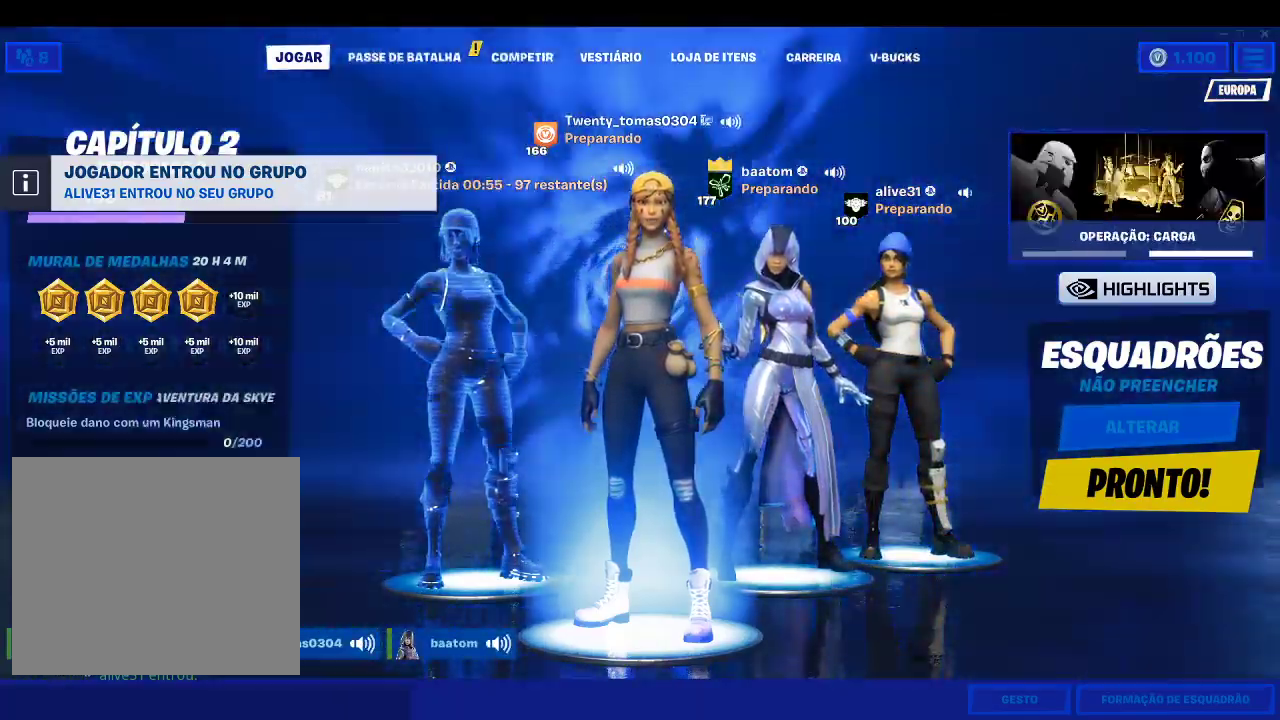
Gameplay with a controller (PlayStation layout); each line is a JSON object with the inputs held at the frame after it. "events" lists button and stick changes between this image and that frame as [ms after this image, input, new state], when the widget could be followed in between.
{"buttons": [], "left_stick": "center", "right_stick": "center", "events": [[67, "TRIANGLE", "down"], [200, "TRIANGLE", "up"]]}
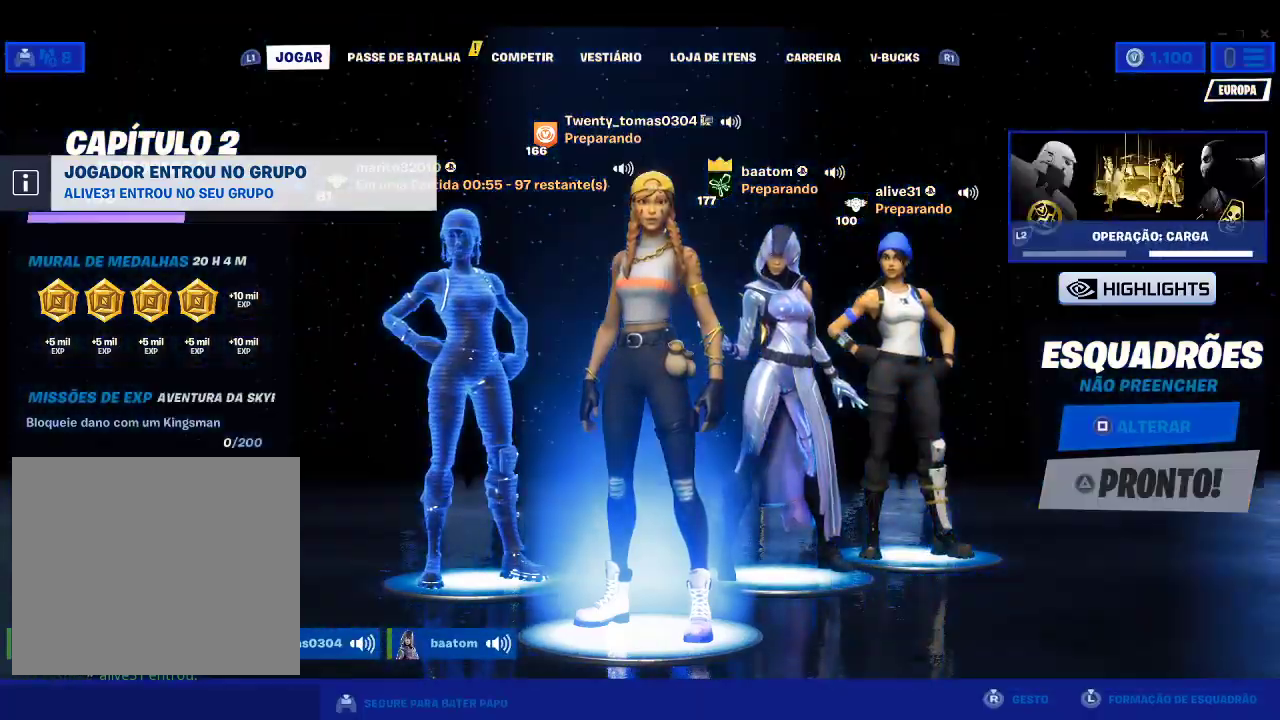
{"buttons": [], "left_stick": "center", "right_stick": "center", "events": []}
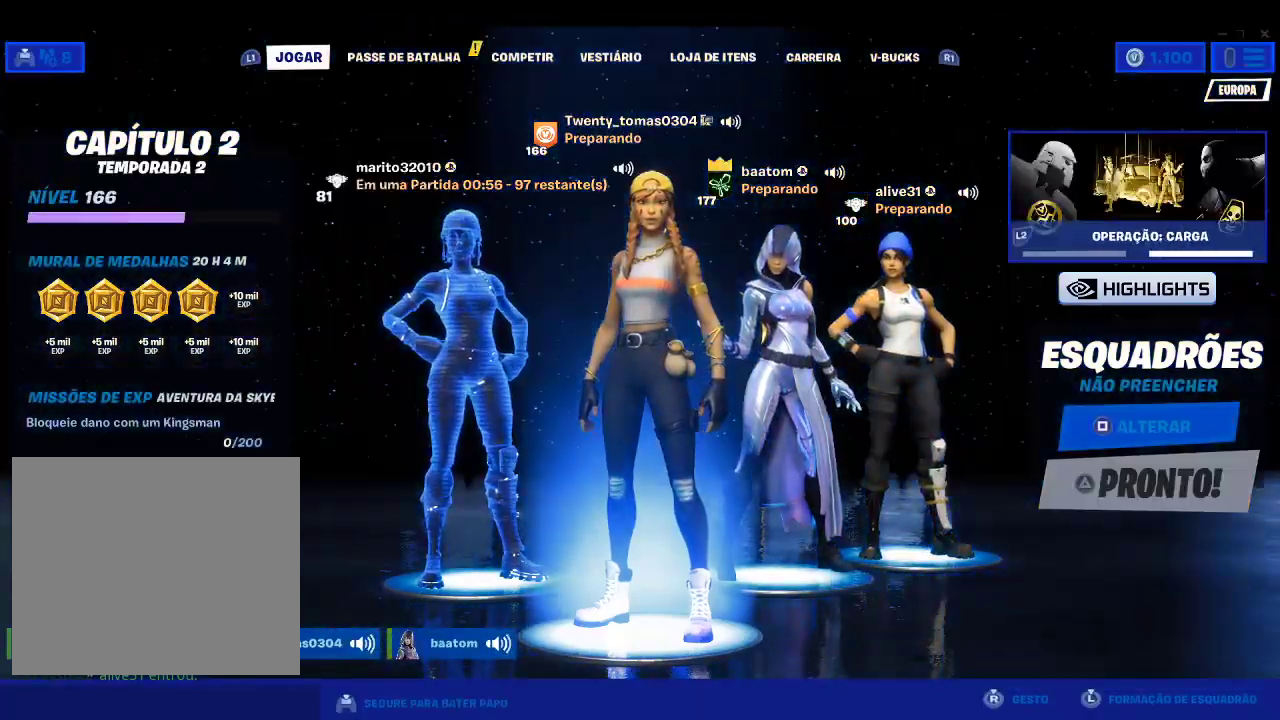
{"buttons": [], "left_stick": "center", "right_stick": "center", "events": []}
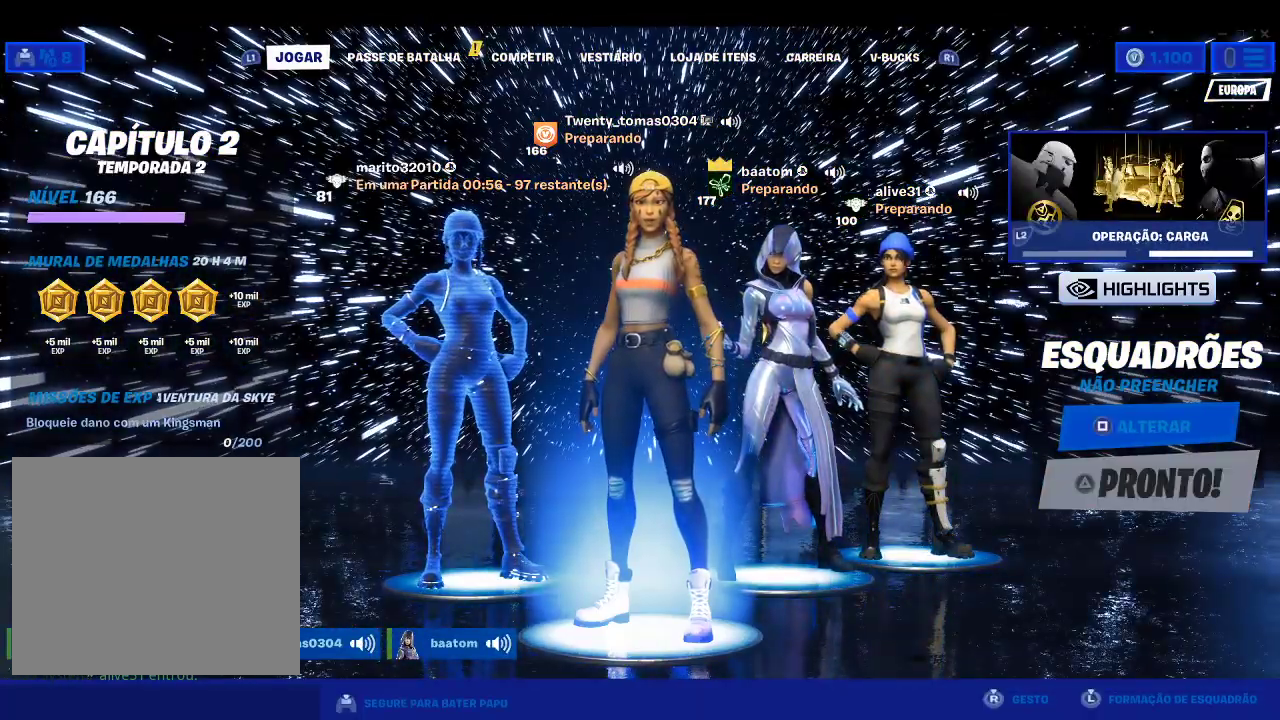
{"buttons": [], "left_stick": "center", "right_stick": "center", "events": []}
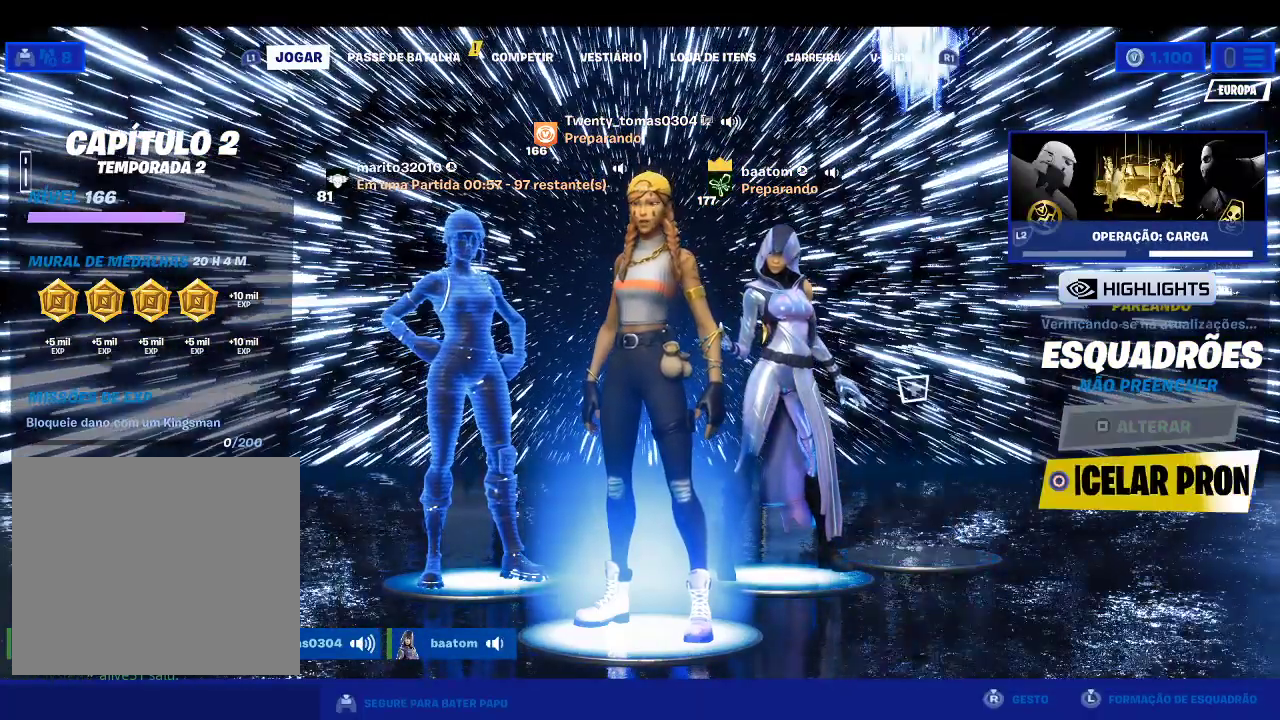
{"buttons": [], "left_stick": "center", "right_stick": "center", "events": []}
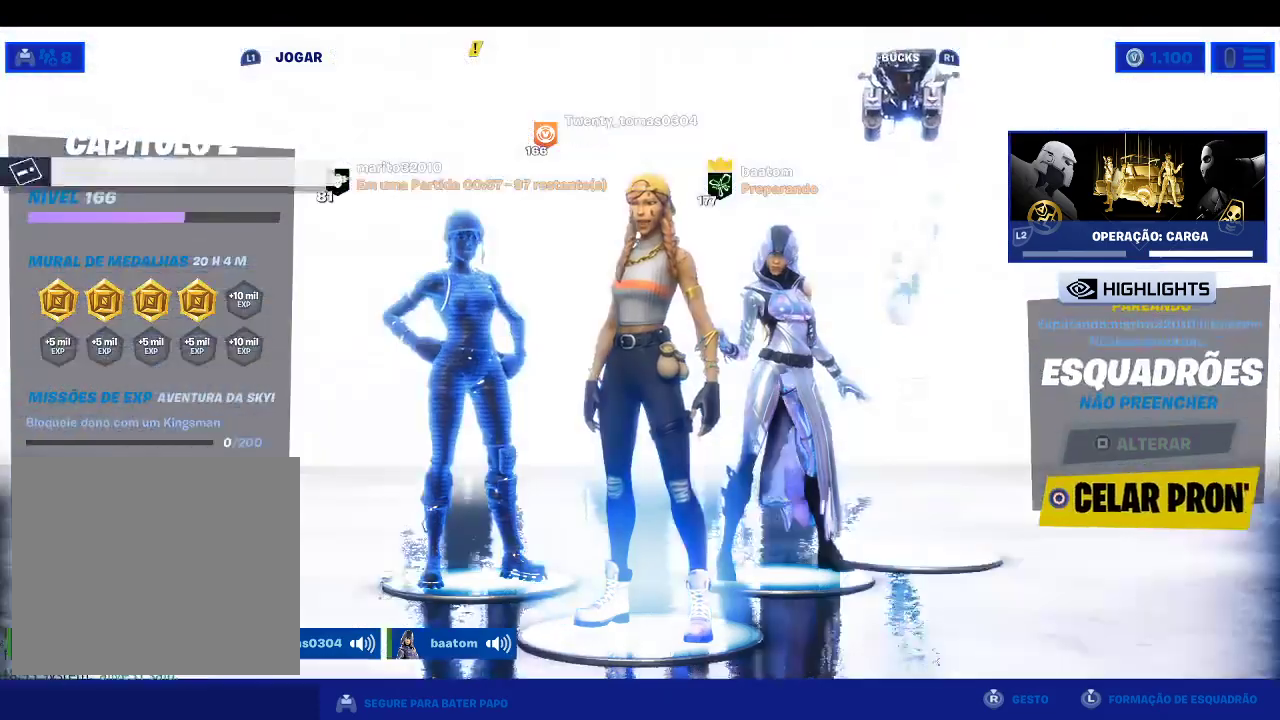
{"buttons": [], "left_stick": "center", "right_stick": "center", "events": [[300, "CIRCLE", "down"], [433, "CIRCLE", "up"]]}
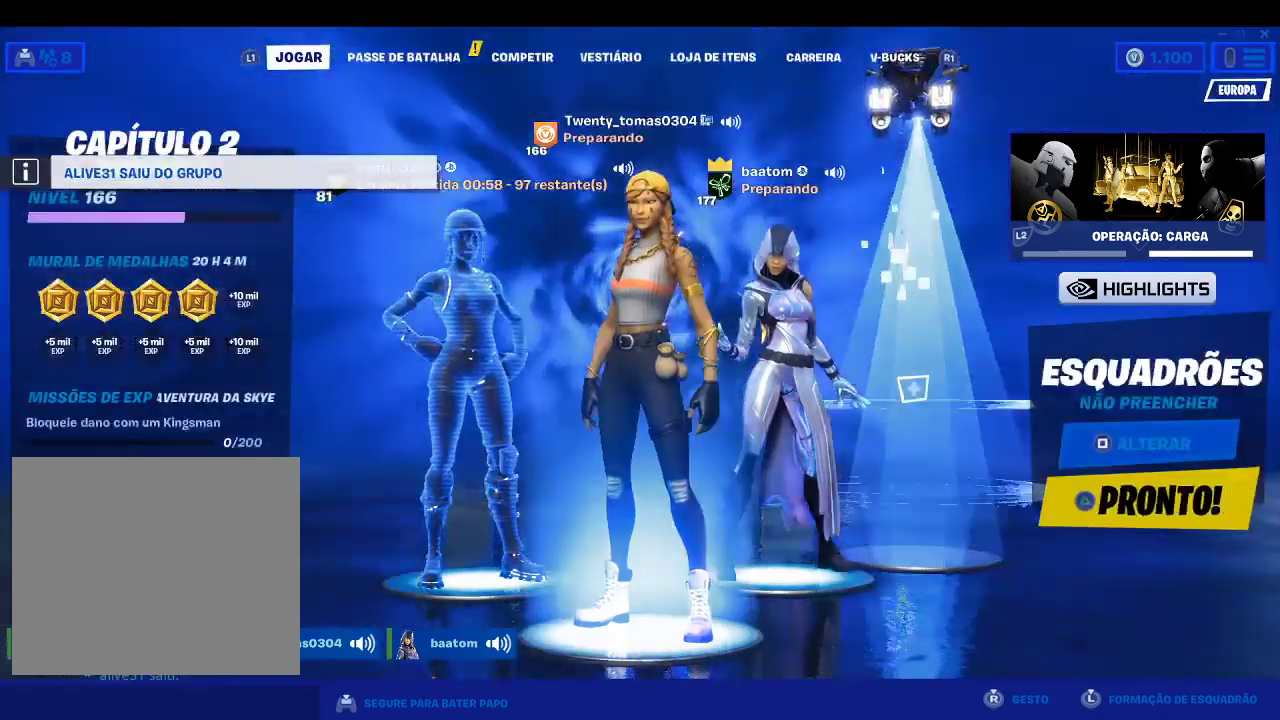
{"buttons": [], "left_stick": "center", "right_stick": "center", "events": [[367, "TOUCHPAD", "down"], [500, "TOUCHPAD", "up"]]}
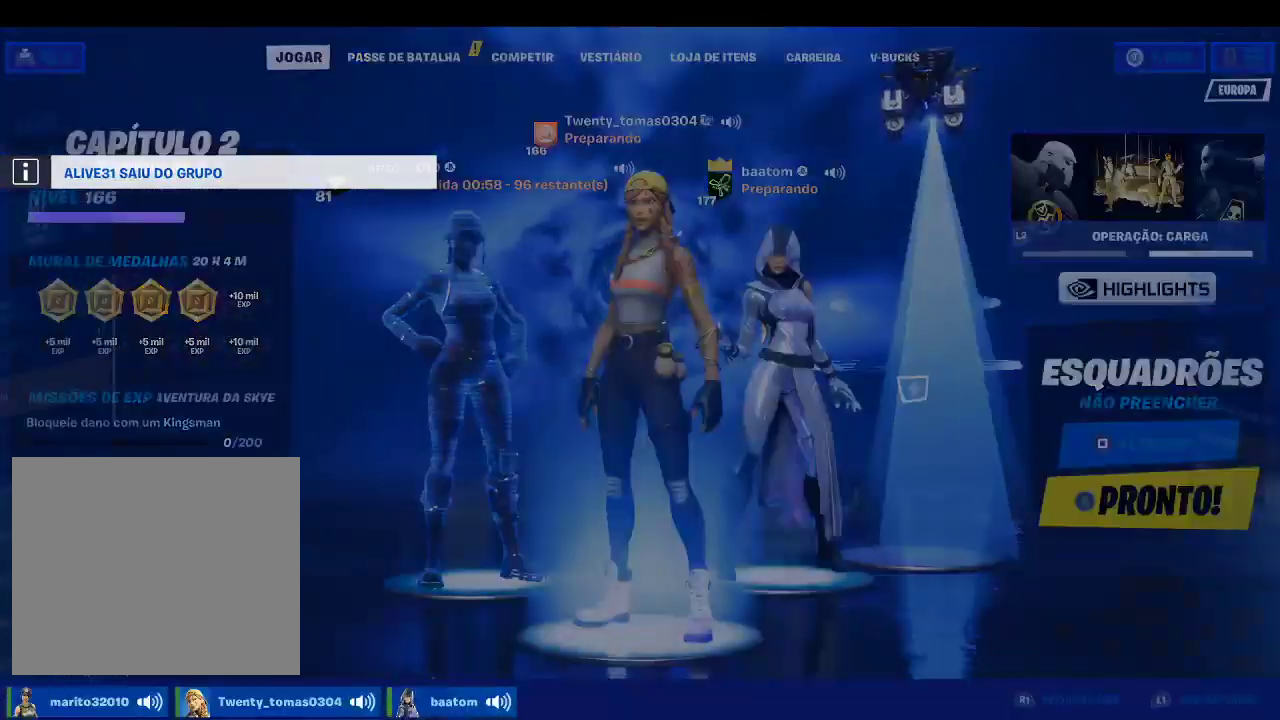
{"buttons": [], "left_stick": "center", "right_stick": "center", "events": []}
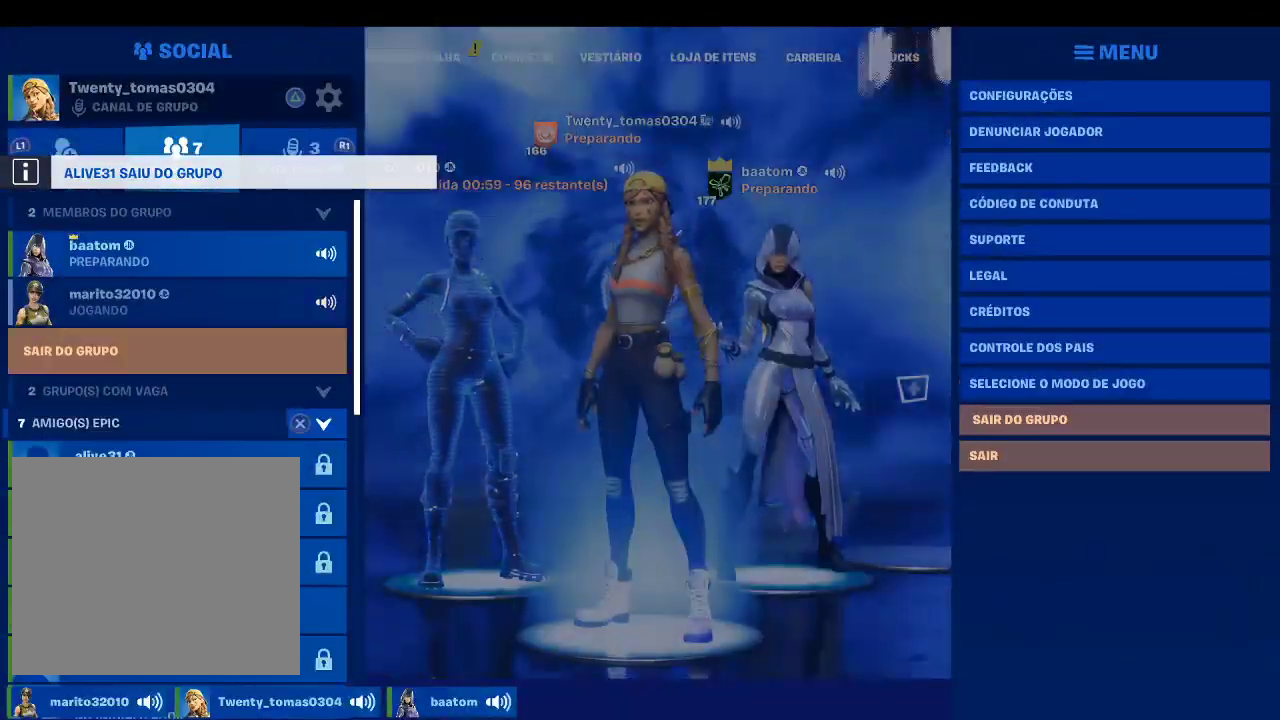
{"buttons": [], "left_stick": "down", "right_stick": "center", "events": [[167, "left_stick", "down"]]}
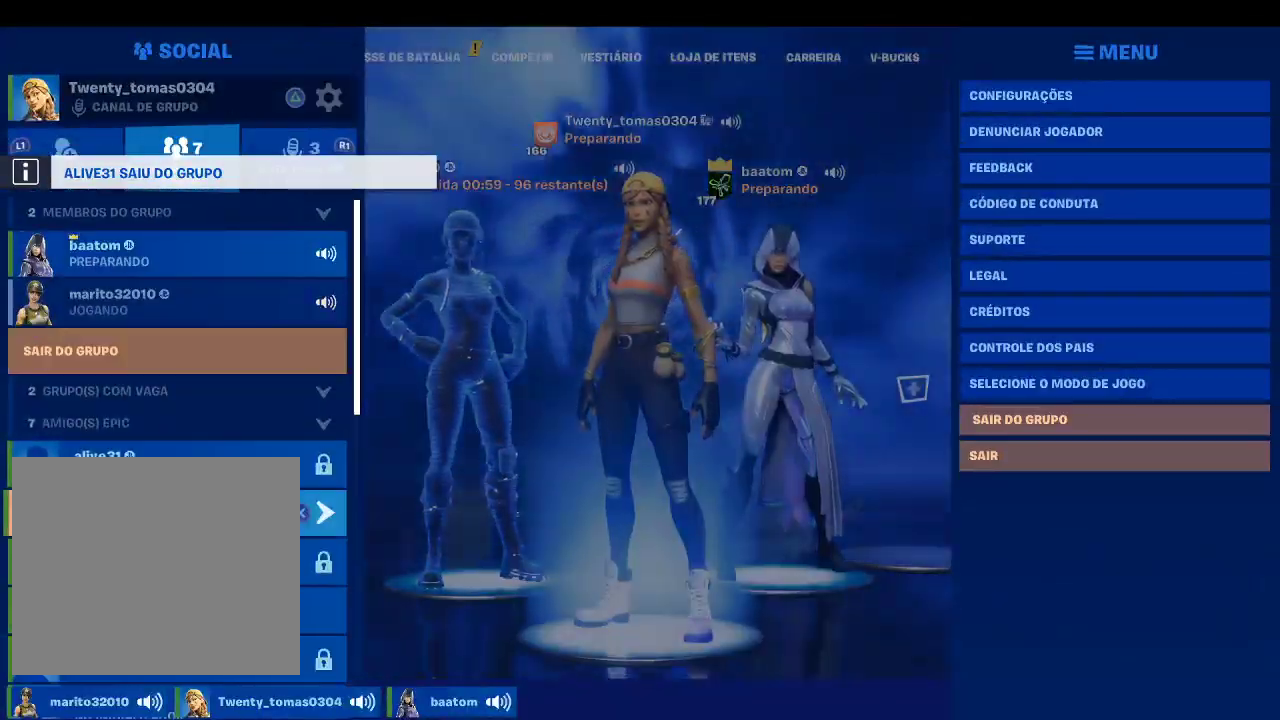
{"buttons": [], "left_stick": "center", "right_stick": "center", "events": [[133, "left_stick", "center"]]}
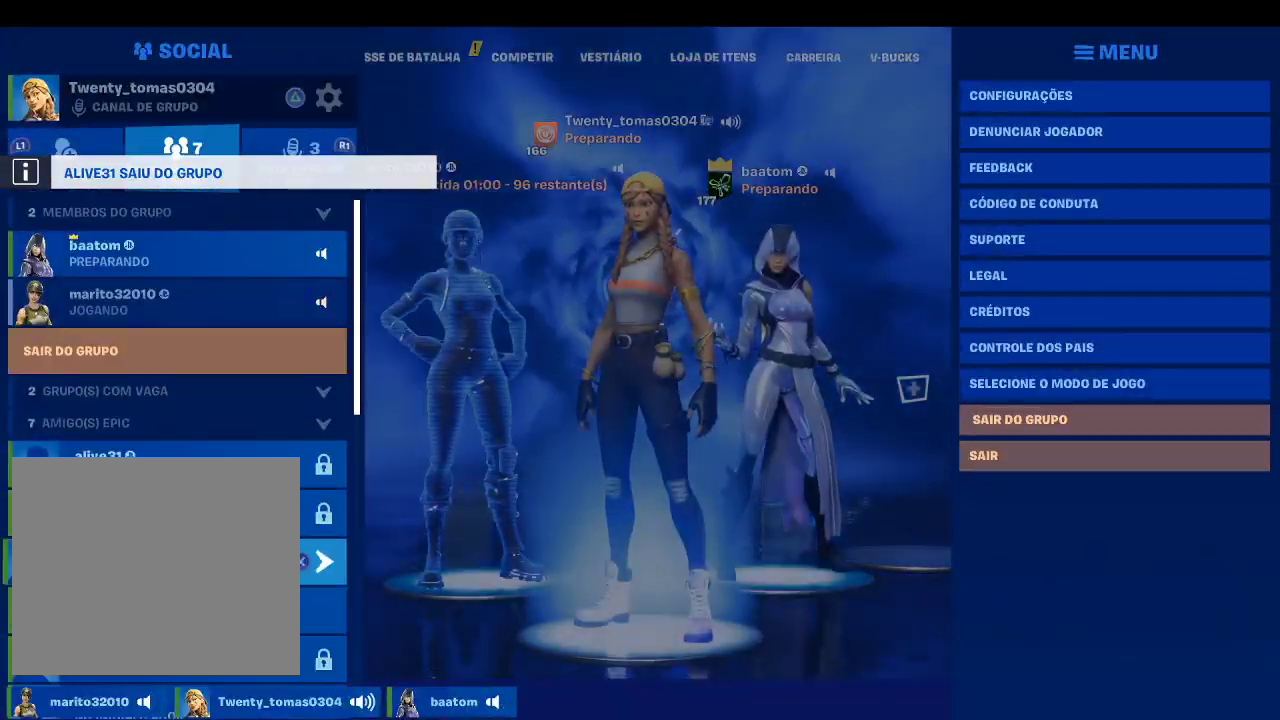
{"buttons": [], "left_stick": "center", "right_stick": "center", "events": [[333, "left_stick", "up"], [500, "left_stick", "center"]]}
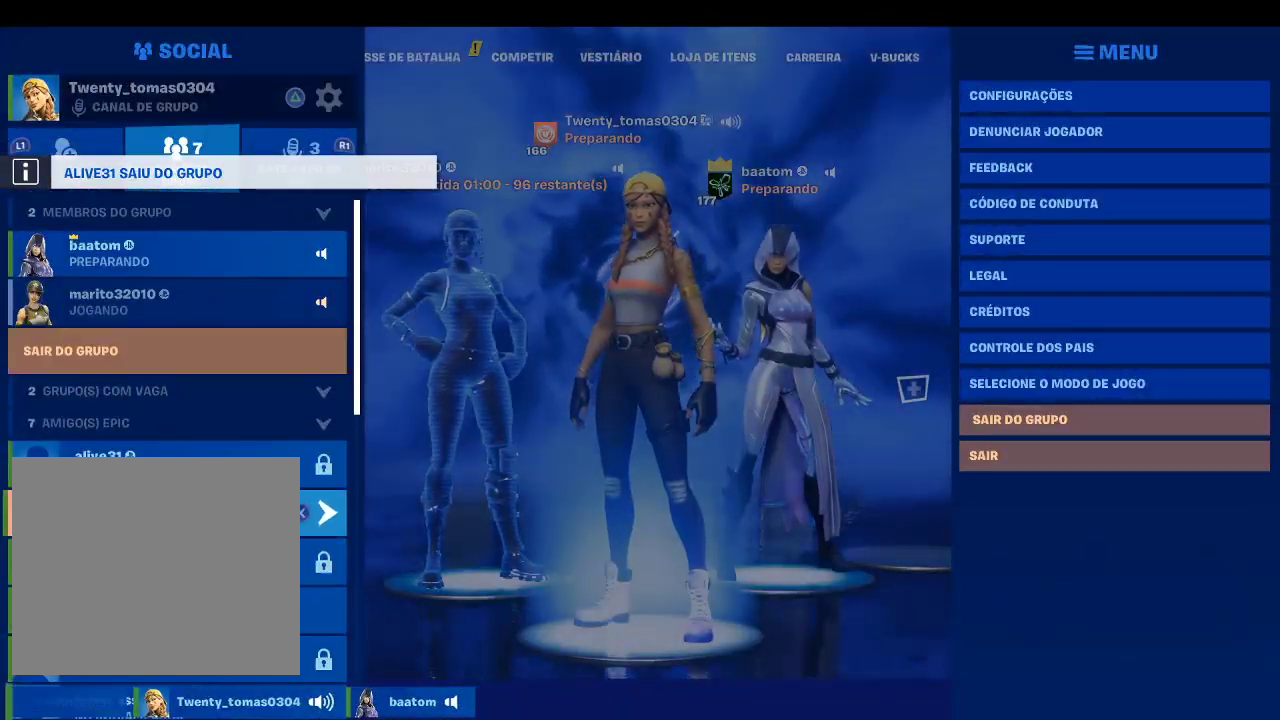
{"buttons": ["CROSS"], "left_stick": "center", "right_stick": "center", "events": [[167, "left_stick", "up"], [300, "left_stick", "center"], [433, "CROSS", "down"]]}
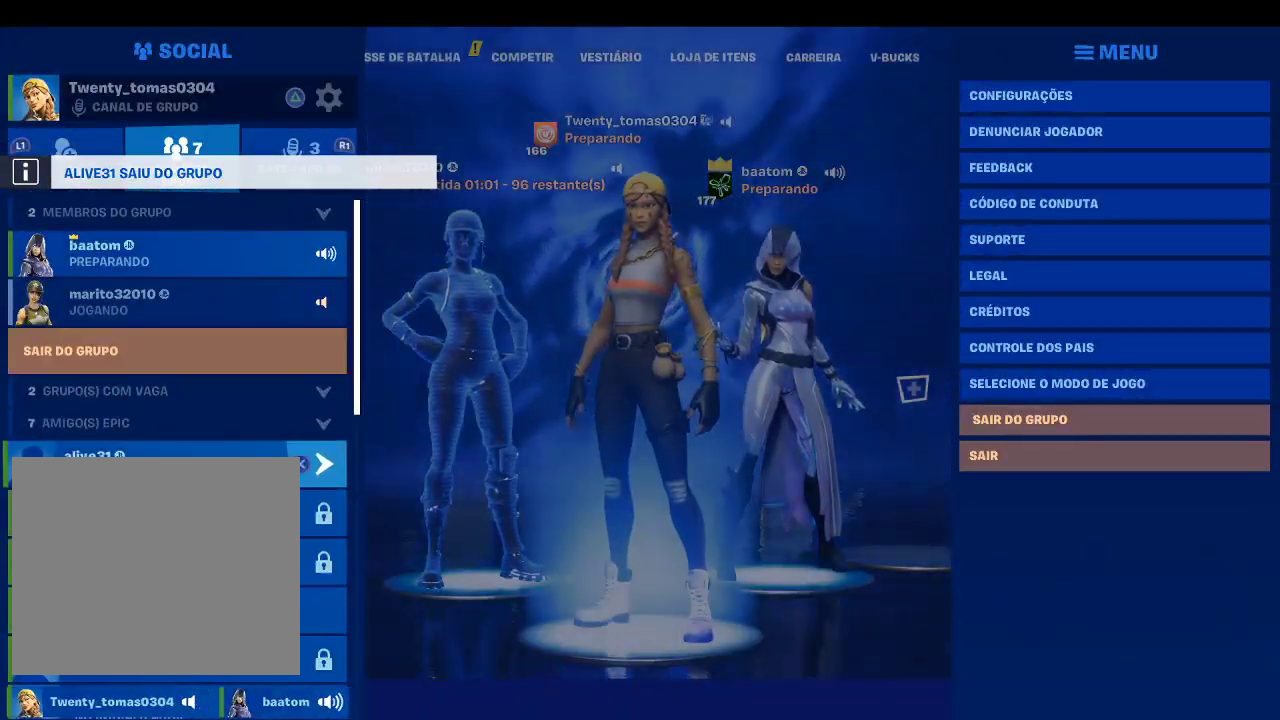
{"buttons": [], "left_stick": "center", "right_stick": "center", "events": [[67, "CROSS", "up"]]}
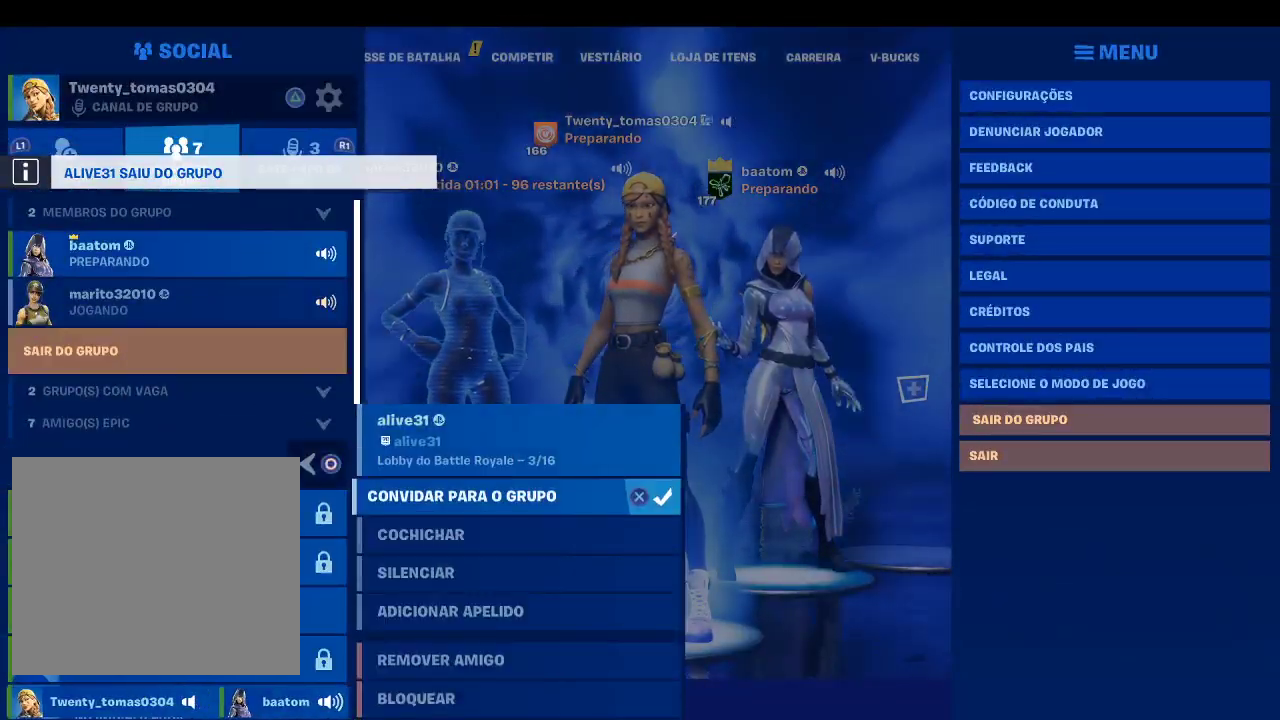
{"buttons": ["CROSS"], "left_stick": "center", "right_stick": "center", "events": [[100, "CROSS", "down"], [233, "CROSS", "up"], [433, "CROSS", "down"]]}
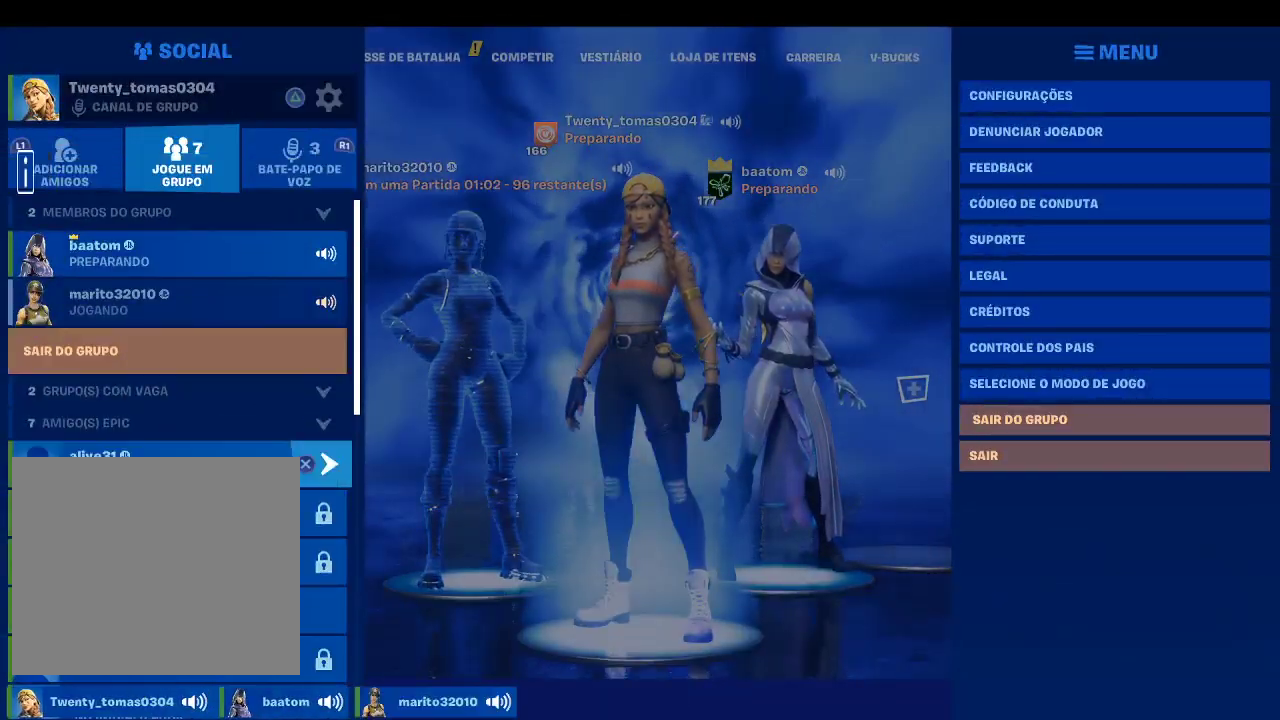
{"buttons": ["CROSS"], "left_stick": "center", "right_stick": "center", "events": [[33, "CROSS", "up"], [433, "CROSS", "down"]]}
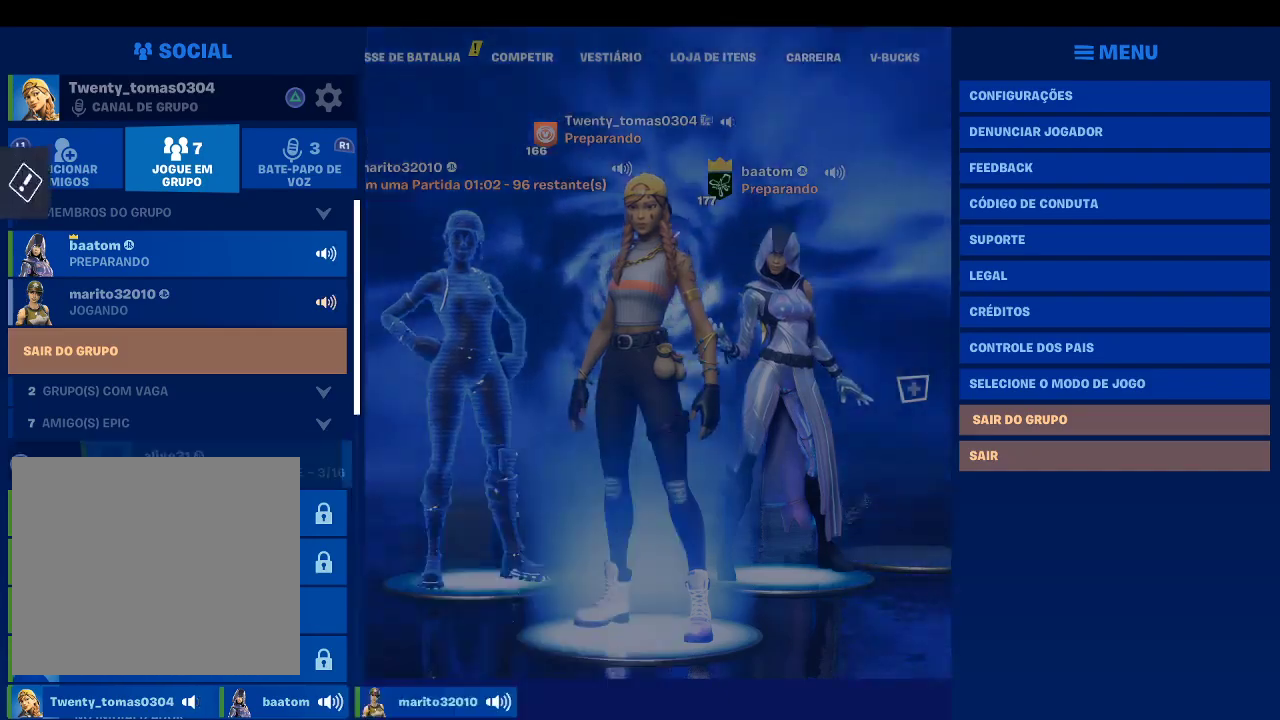
{"buttons": [], "left_stick": "center", "right_stick": "center", "events": [[67, "CROSS", "up"]]}
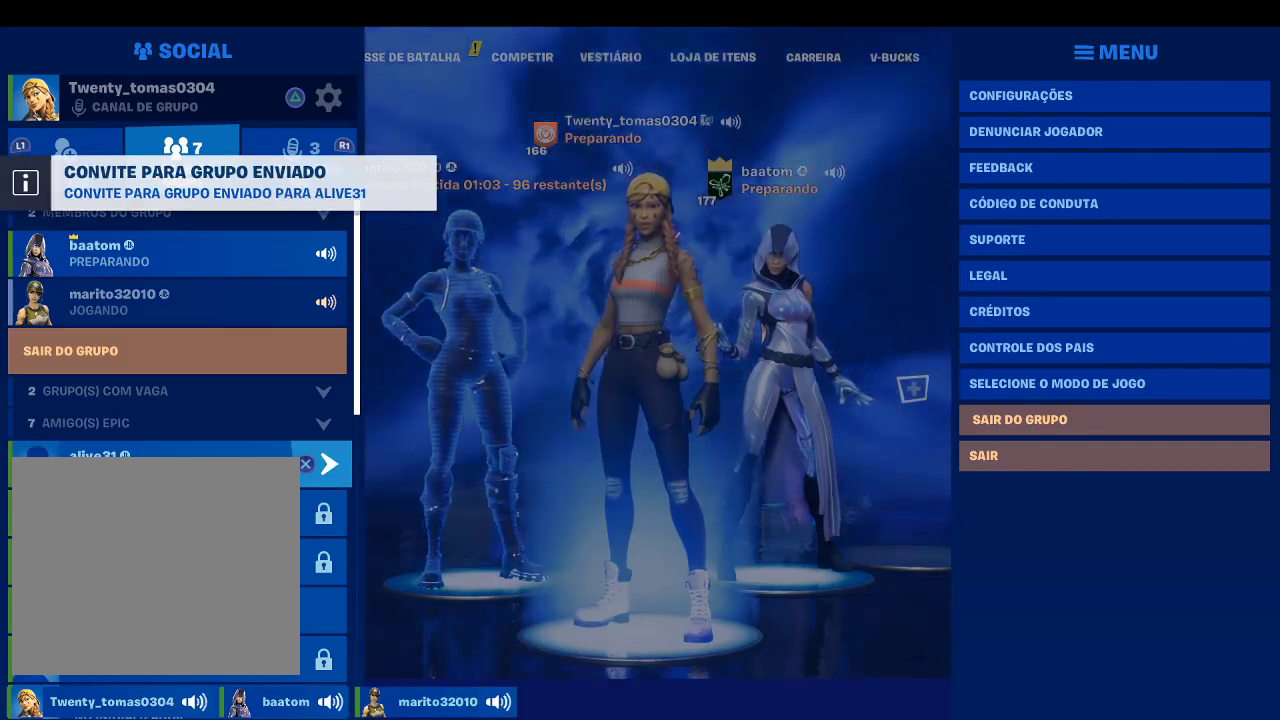
{"buttons": [], "left_stick": "center", "right_stick": "center", "events": [[333, "CIRCLE", "down"], [500, "CIRCLE", "up"]]}
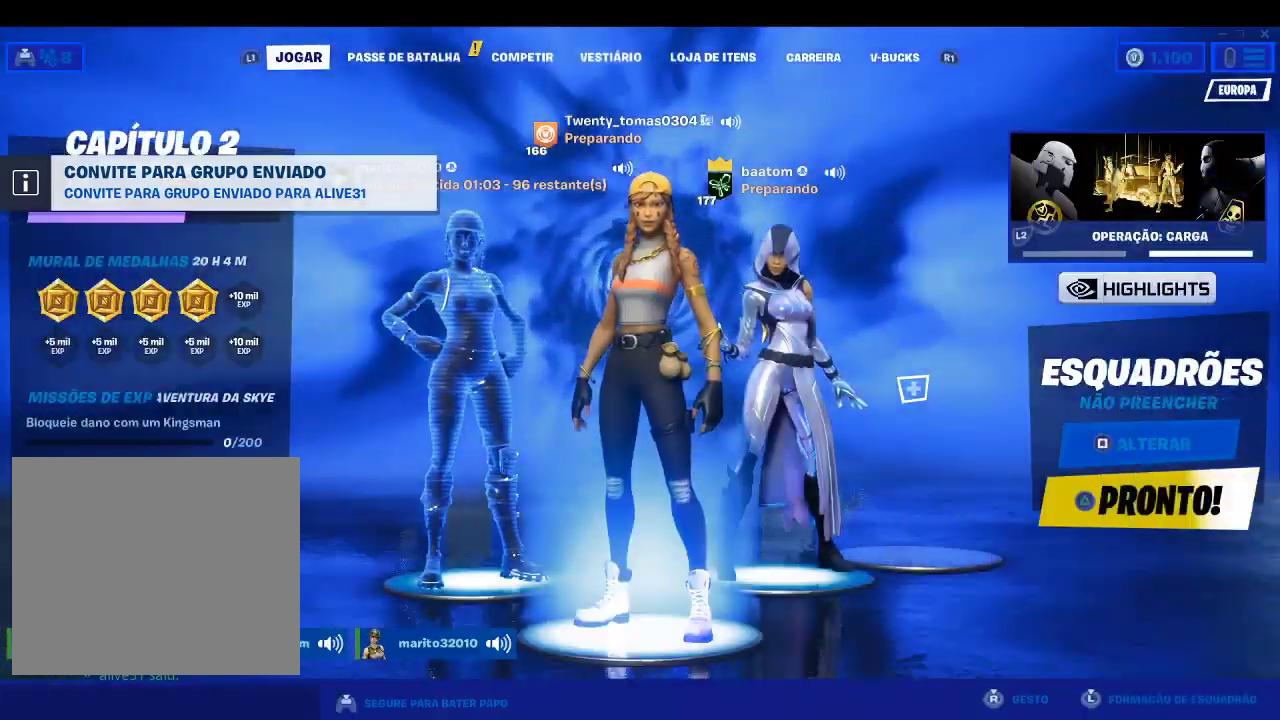
{"buttons": [], "left_stick": "center", "right_stick": "center", "events": []}
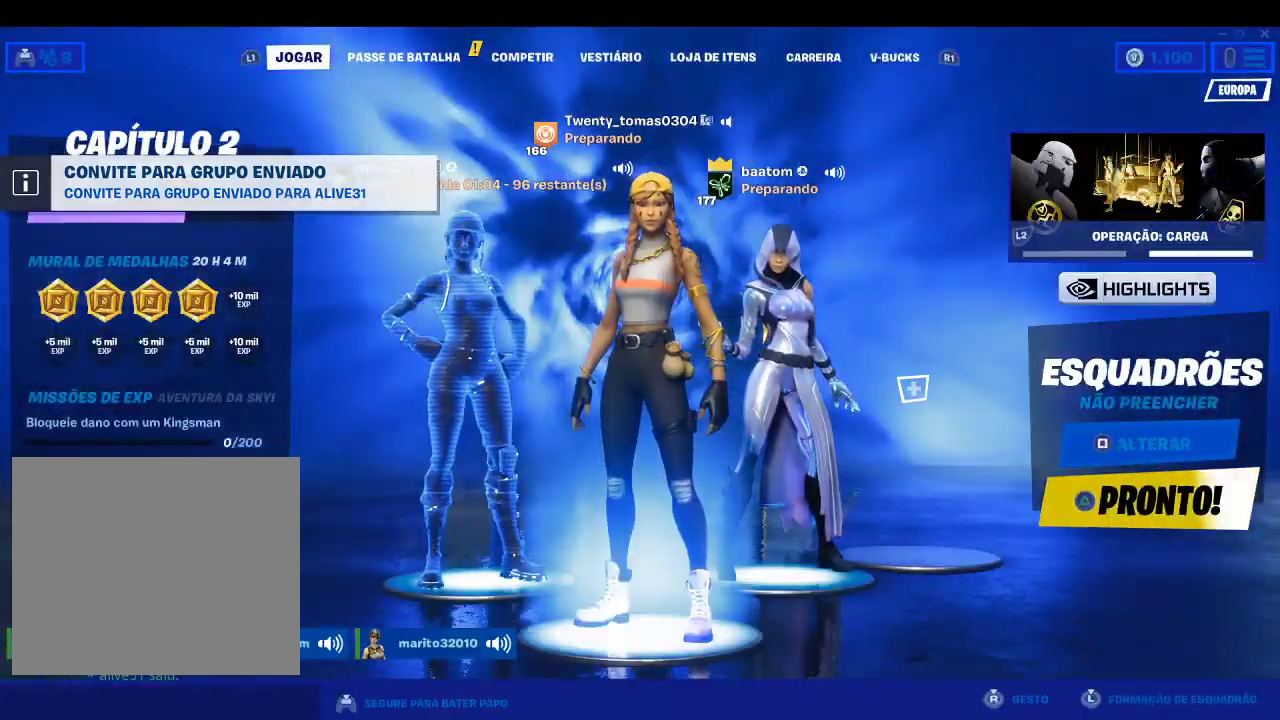
{"buttons": [], "left_stick": "center", "right_stick": "center", "events": []}
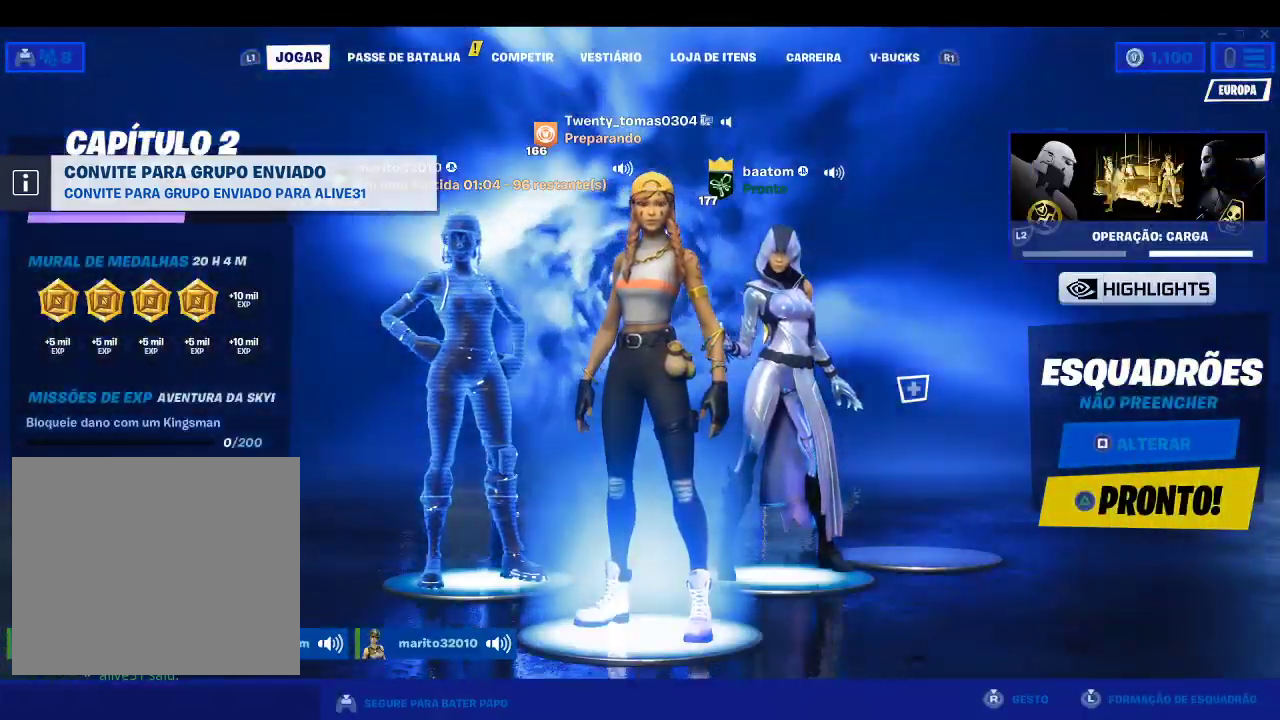
{"buttons": [], "left_stick": "center", "right_stick": "center", "events": []}
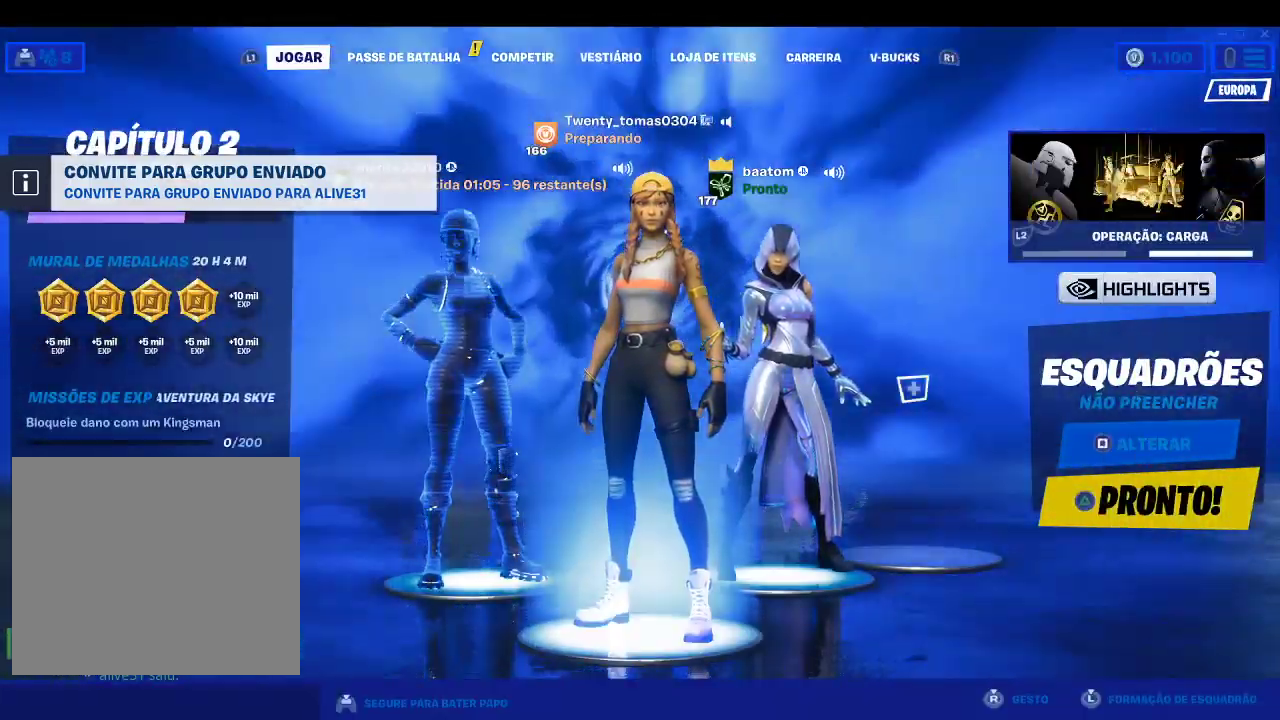
{"buttons": [], "left_stick": "center", "right_stick": "center", "events": [[400, "CIRCLE", "down"], [500, "CIRCLE", "up"]]}
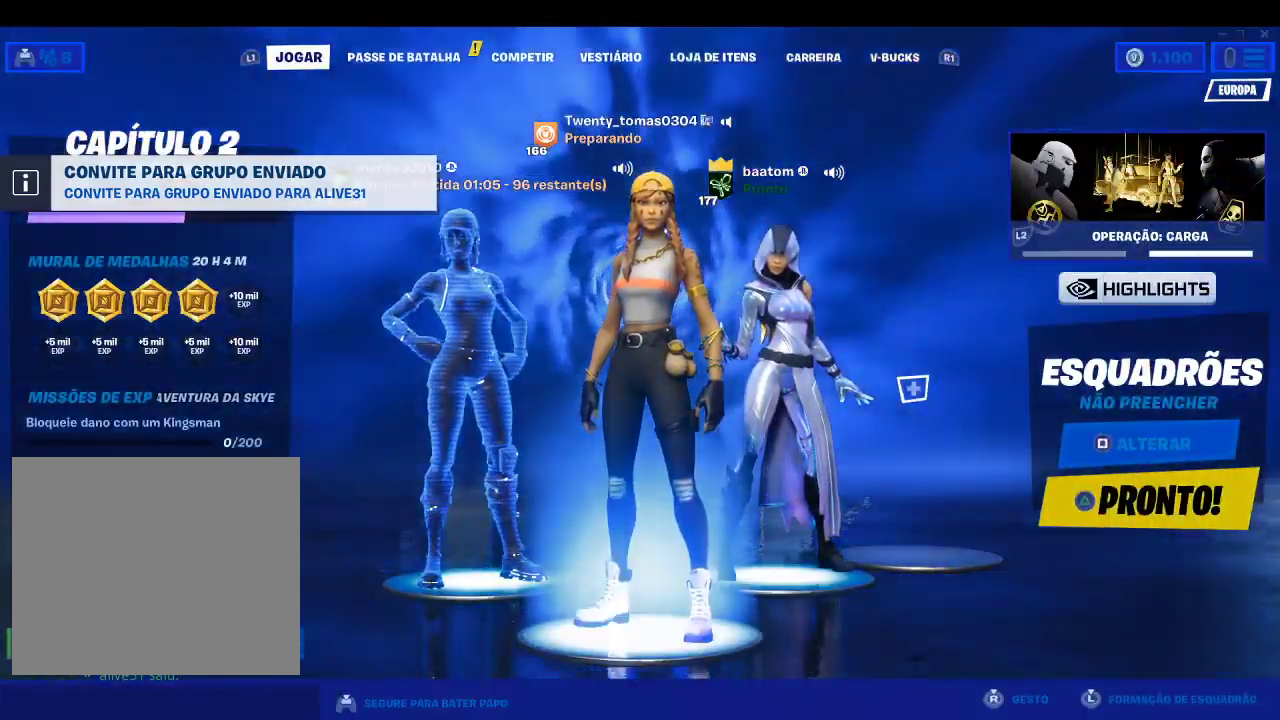
{"buttons": [], "left_stick": "center", "right_stick": "center", "events": [[300, "TRIANGLE", "down"], [400, "TRIANGLE", "up"]]}
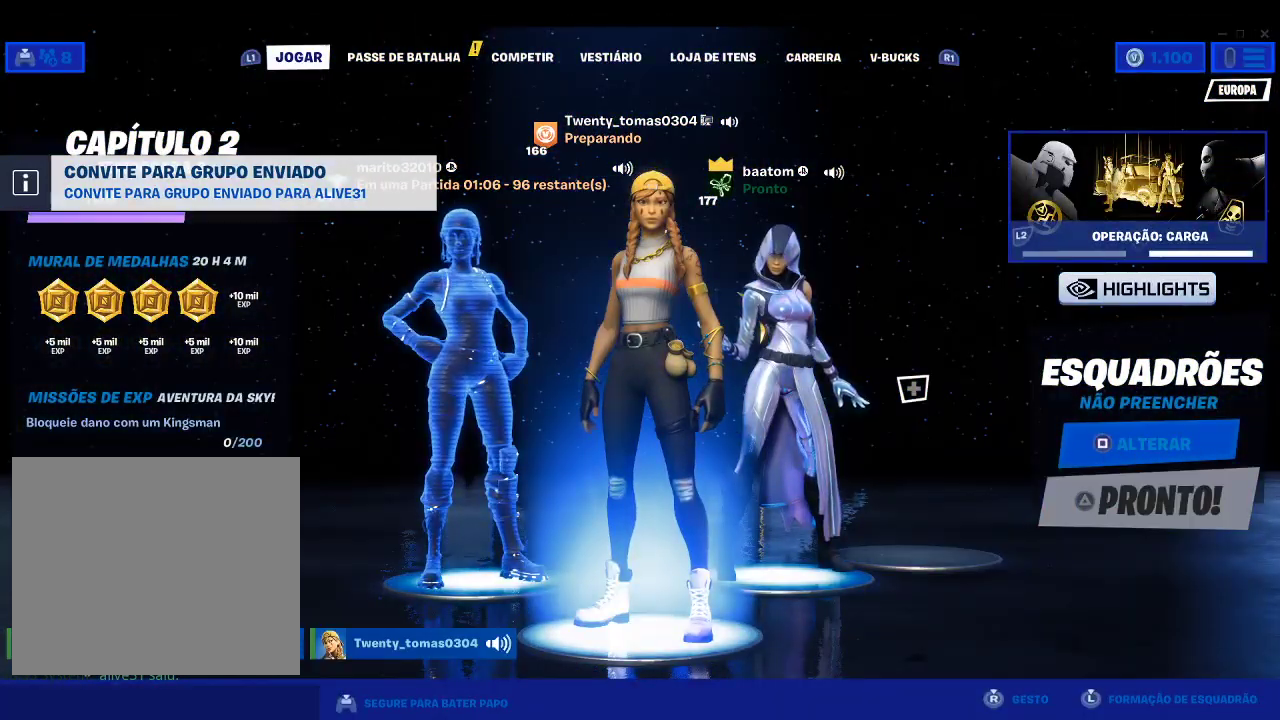
{"buttons": [], "left_stick": "center", "right_stick": "center", "events": []}
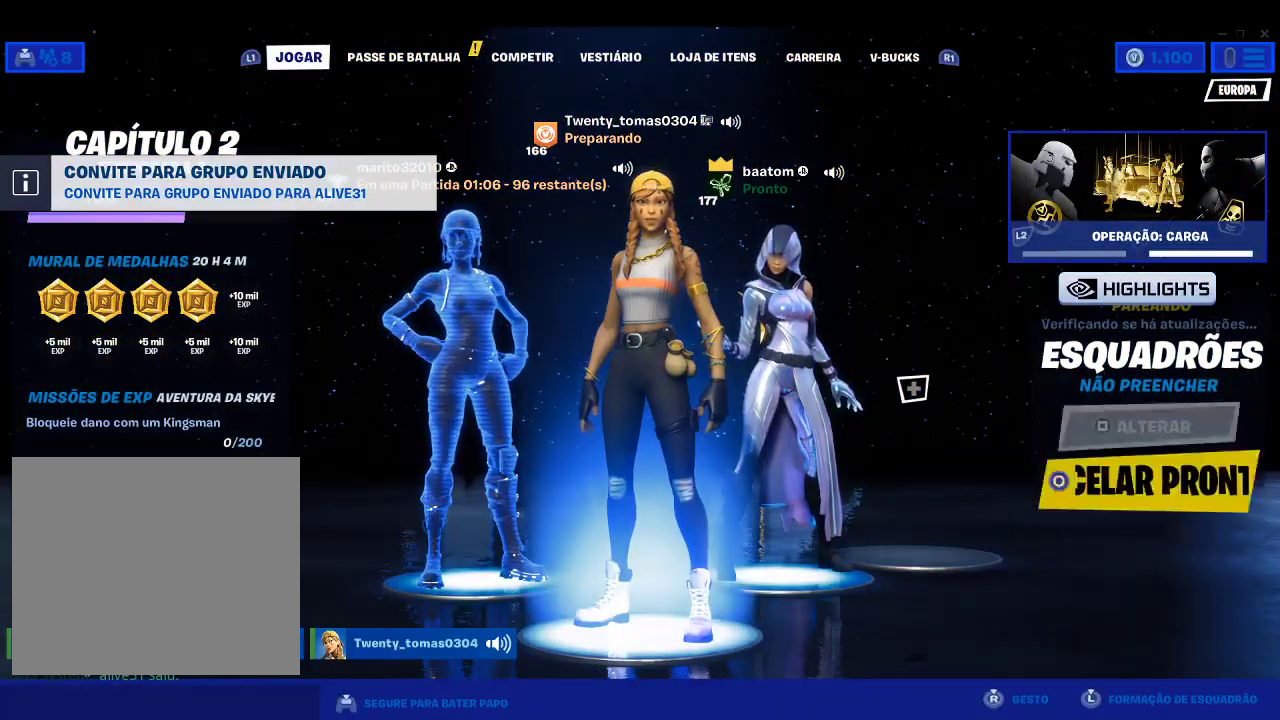
{"buttons": [], "left_stick": "center", "right_stick": "center", "events": []}
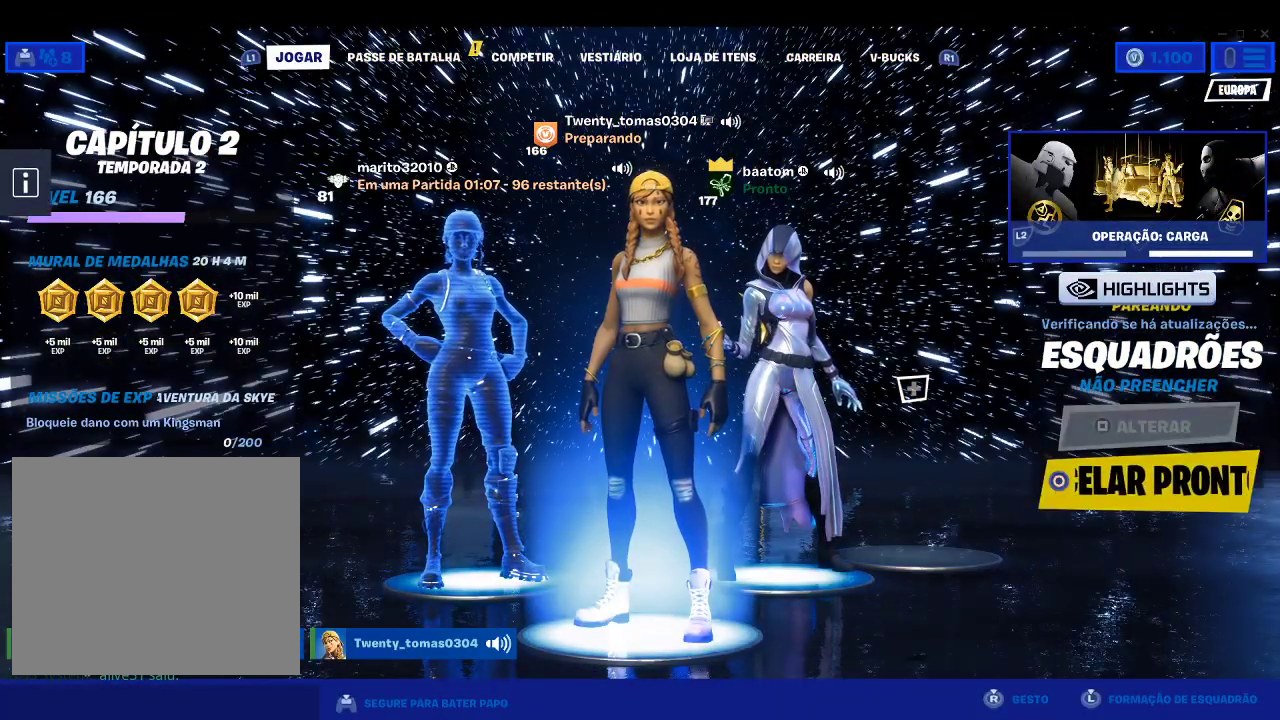
{"buttons": [], "left_stick": "center", "right_stick": "center", "events": [[133, "CIRCLE", "down"], [267, "CIRCLE", "up"]]}
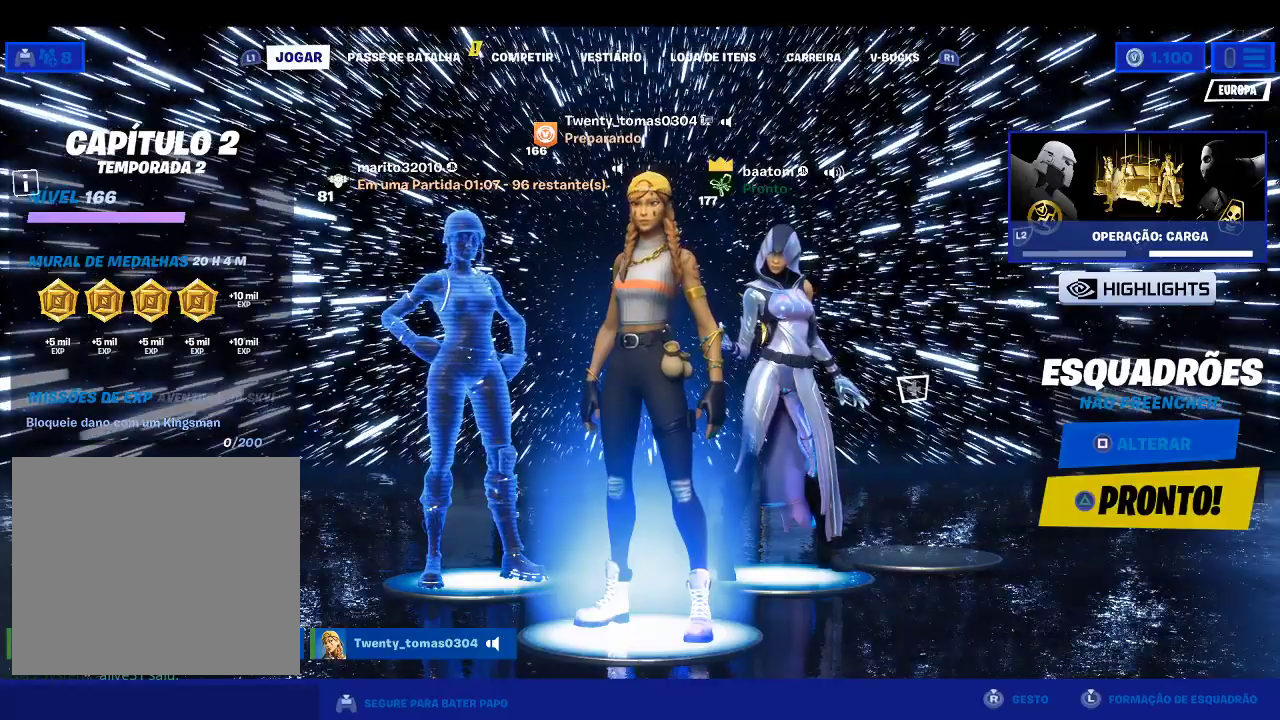
{"buttons": [], "left_stick": "center", "right_stick": "center", "events": []}
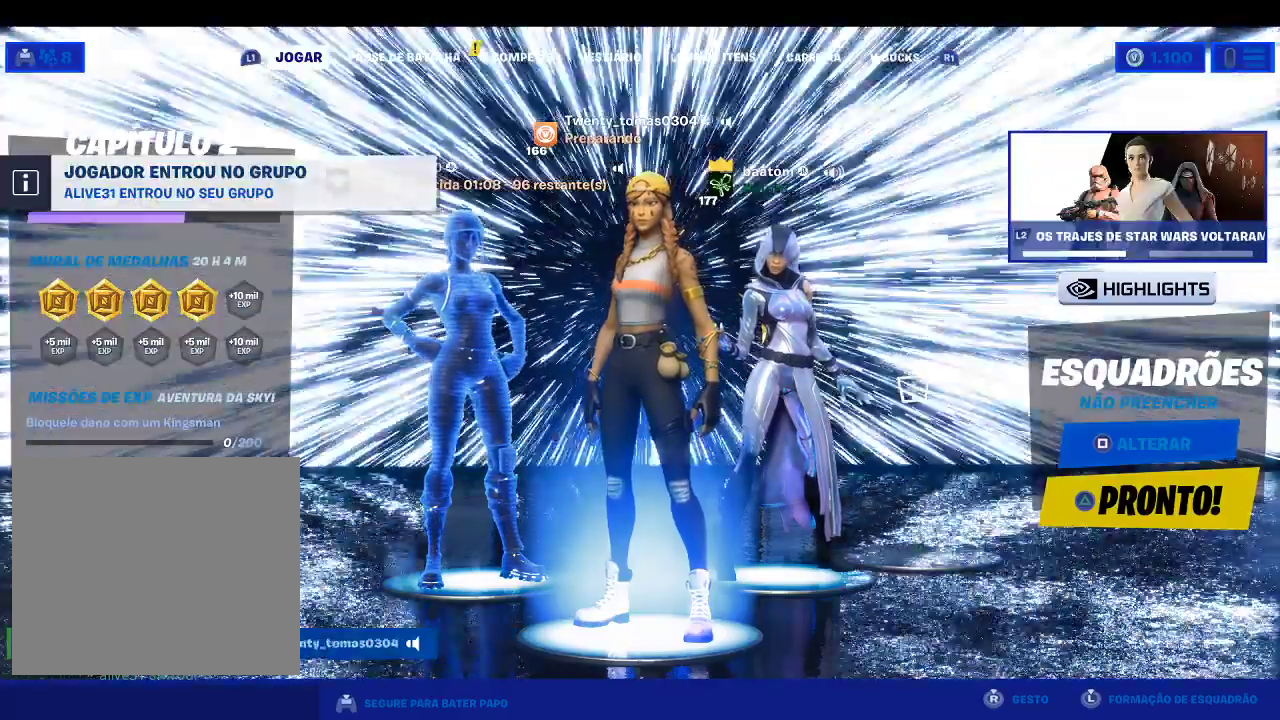
{"buttons": [], "left_stick": "center", "right_stick": "center", "events": []}
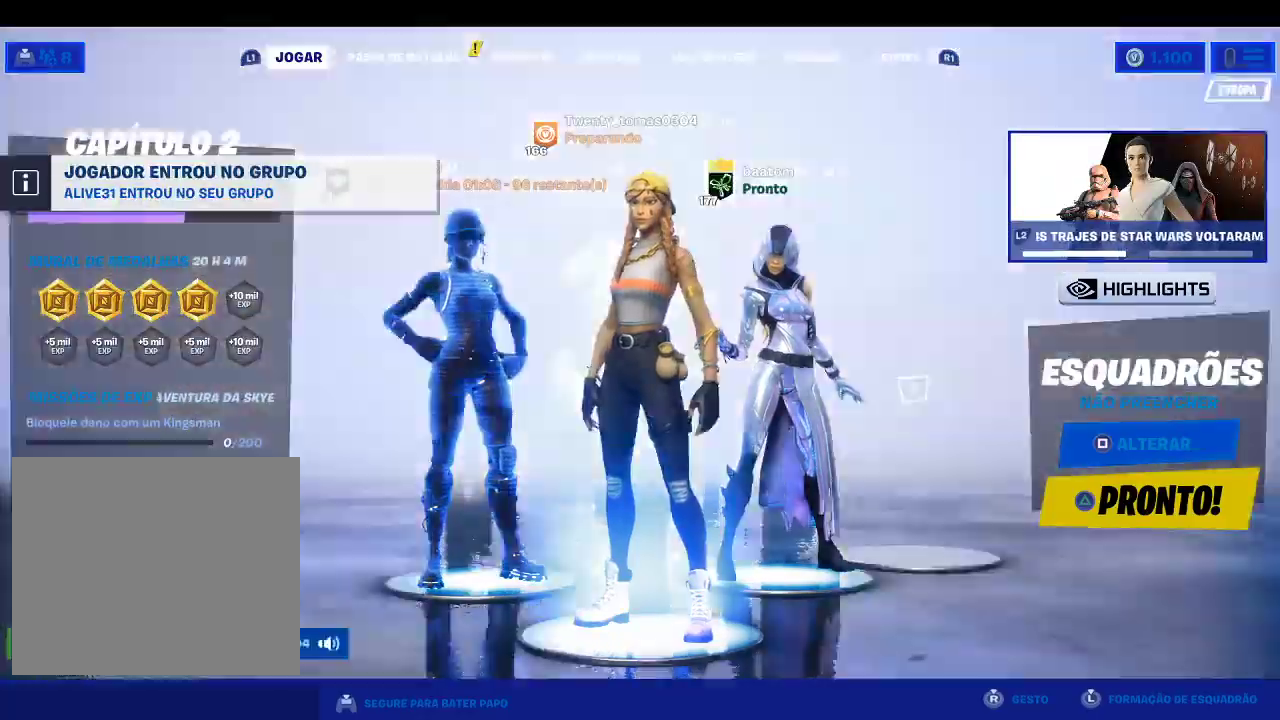
{"buttons": [], "left_stick": "center", "right_stick": "center", "events": []}
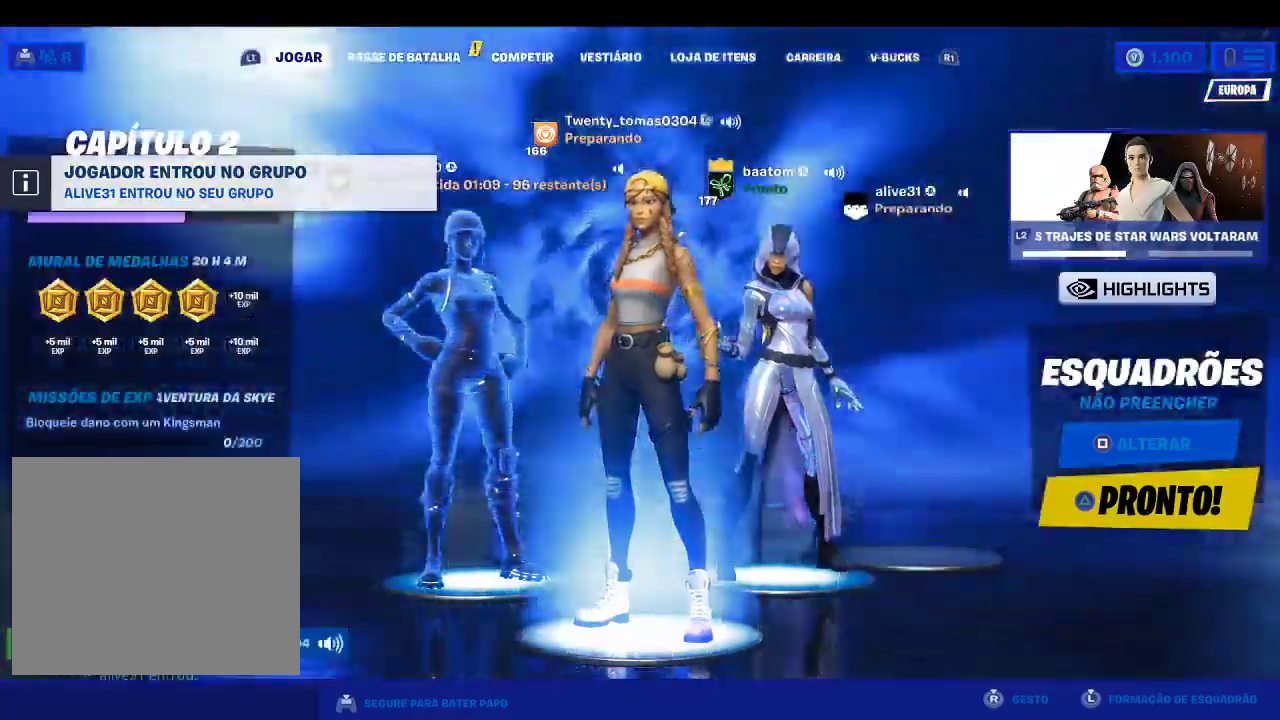
{"buttons": [], "left_stick": "center", "right_stick": "center", "events": [[200, "TRIANGLE", "down"], [367, "TRIANGLE", "up"]]}